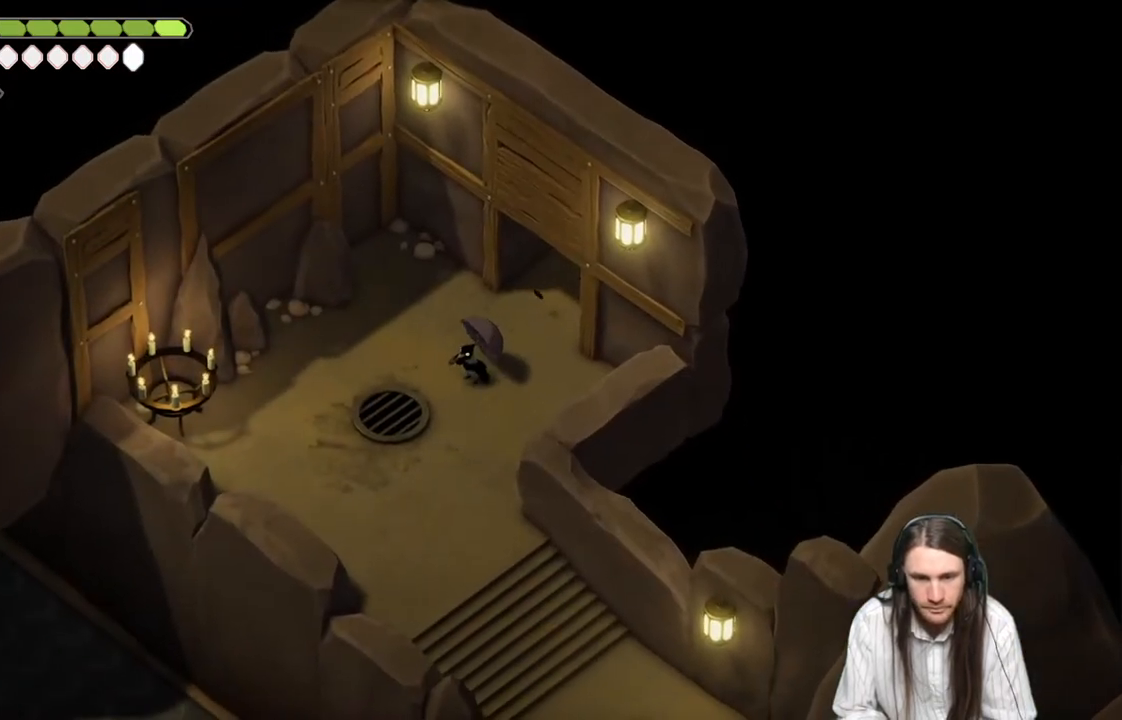
Gameplay with a controller (Xbox layout); each line is a JSON object with the inputs held at the frame after it. "events" lists button and stick changes between this image and that frame as [ms after this image, input, new state], when the widget could be followed in between.
{"buttons": ["B"], "left_stick": "down-left", "right_stick": "center", "events": [[417, "B", "down"]]}
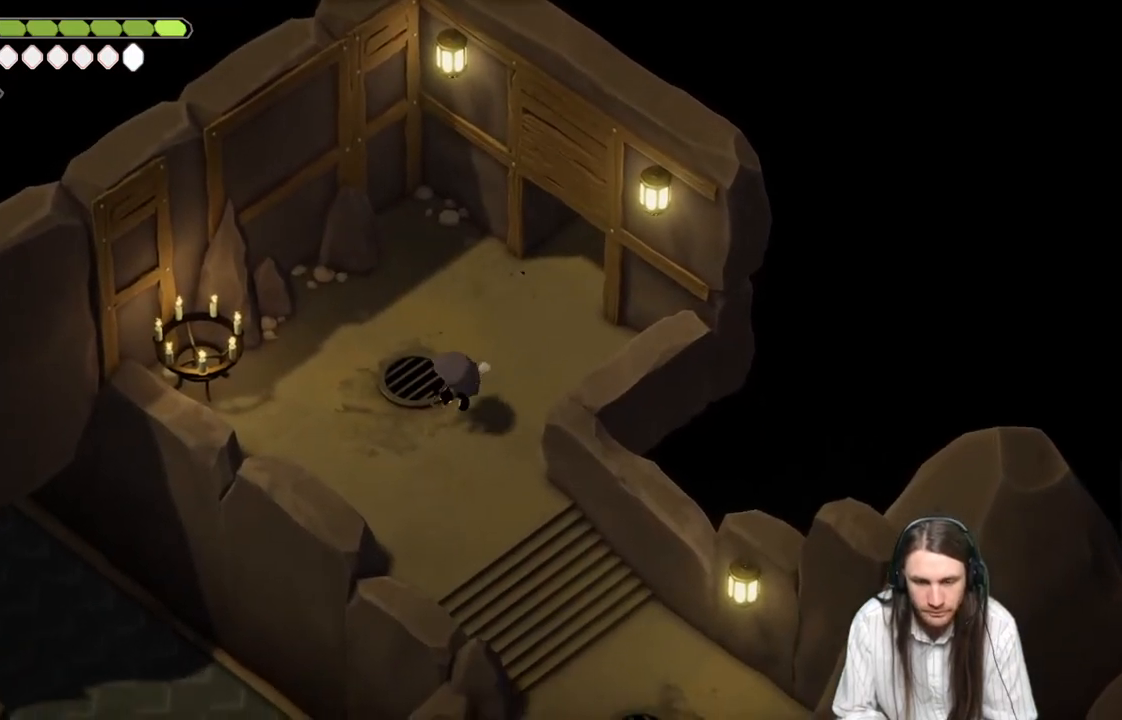
{"buttons": [], "left_stick": "down-right", "right_stick": "center", "events": [[133, "B", "up"], [200, "left_stick", "down-right"]]}
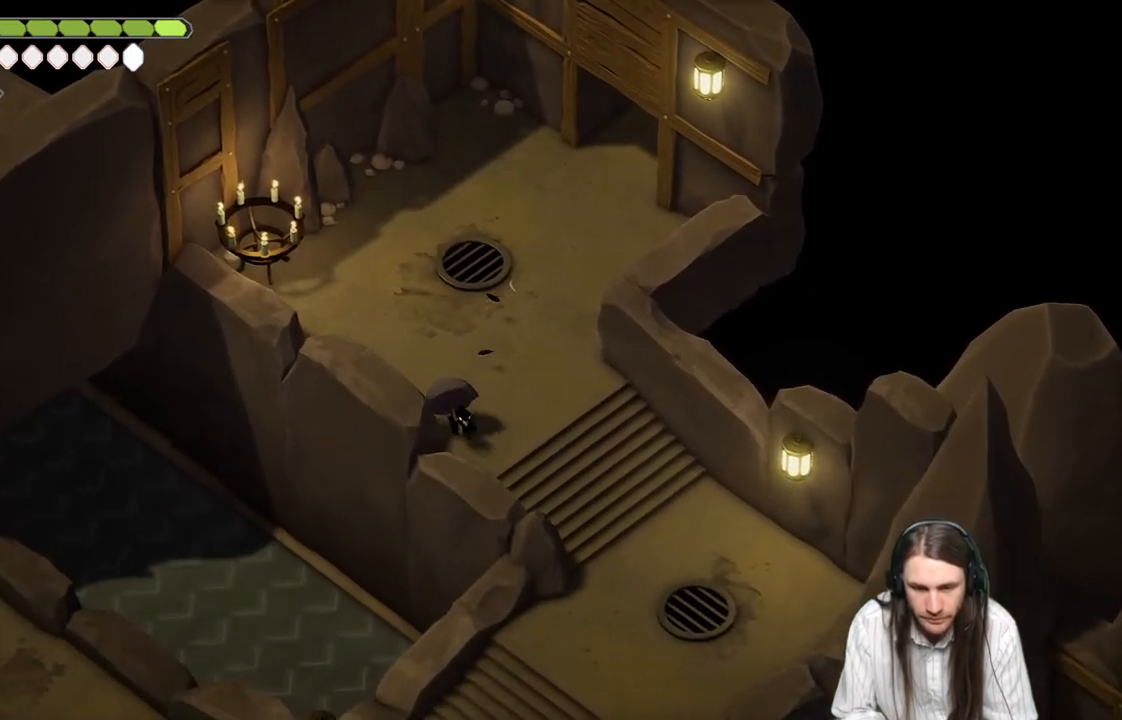
{"buttons": [], "left_stick": "down", "right_stick": "center", "events": [[267, "B", "down"], [400, "B", "up"], [467, "left_stick", "down"]]}
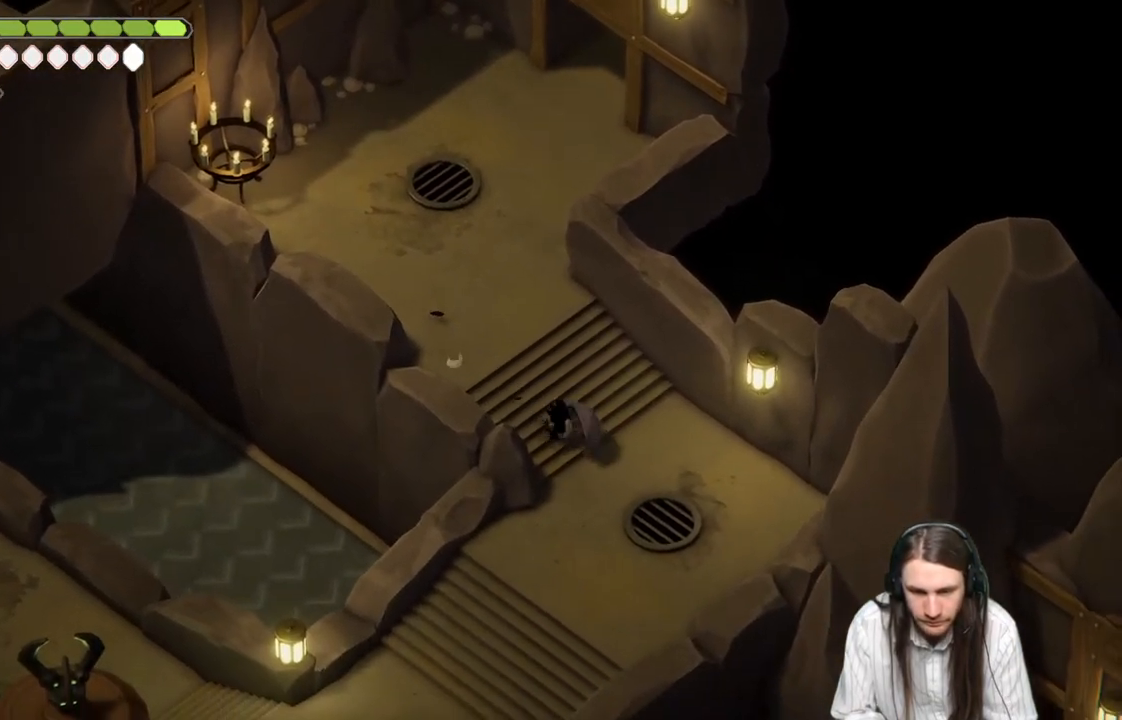
{"buttons": [], "left_stick": "down-left", "right_stick": "center", "events": [[50, "left_stick", "down-left"]]}
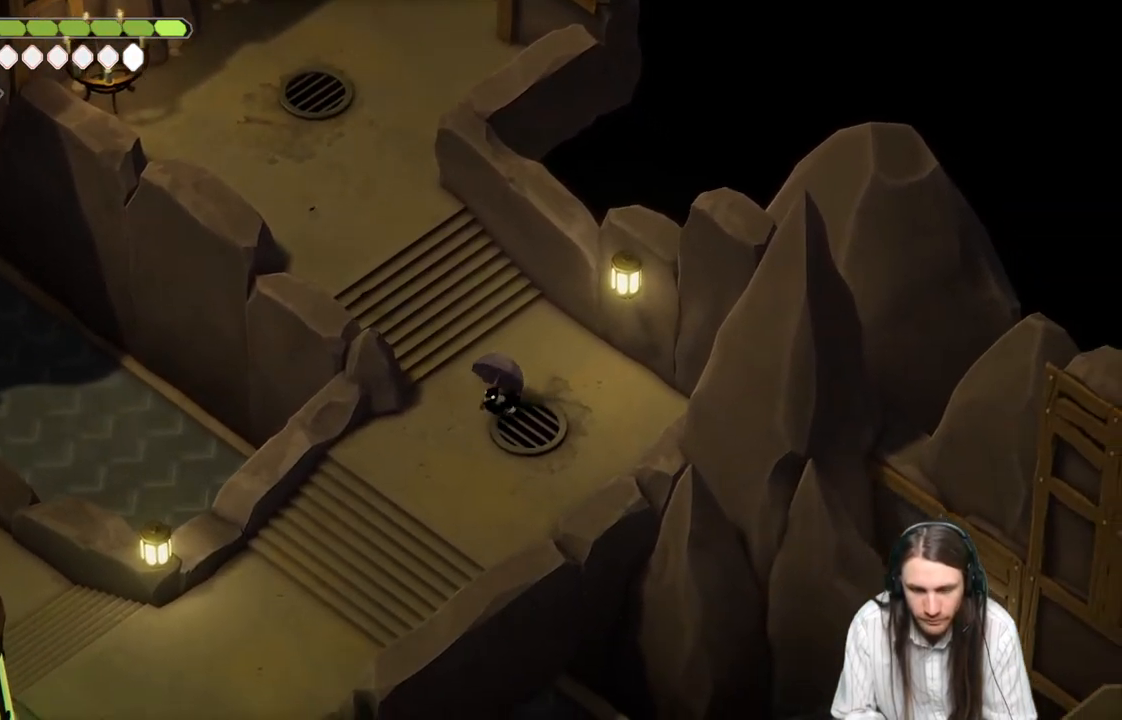
{"buttons": [], "left_stick": "down-left", "right_stick": "center", "events": [[67, "B", "down"], [283, "B", "up"]]}
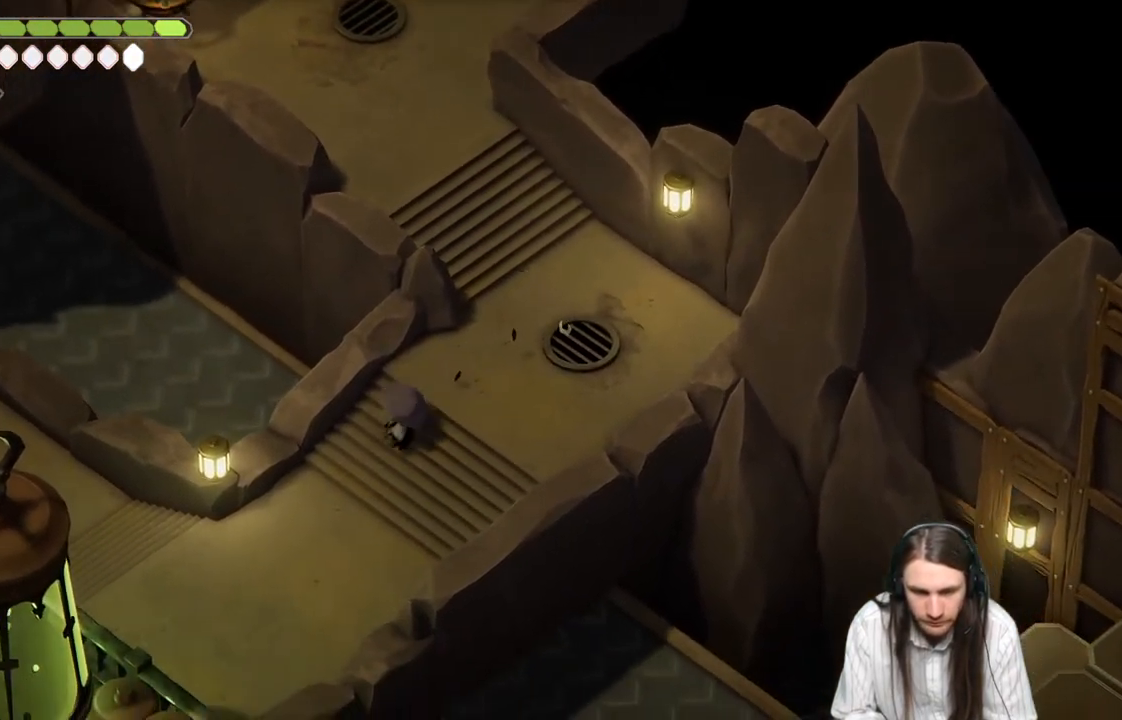
{"buttons": [], "left_stick": "down-left", "right_stick": "center", "events": []}
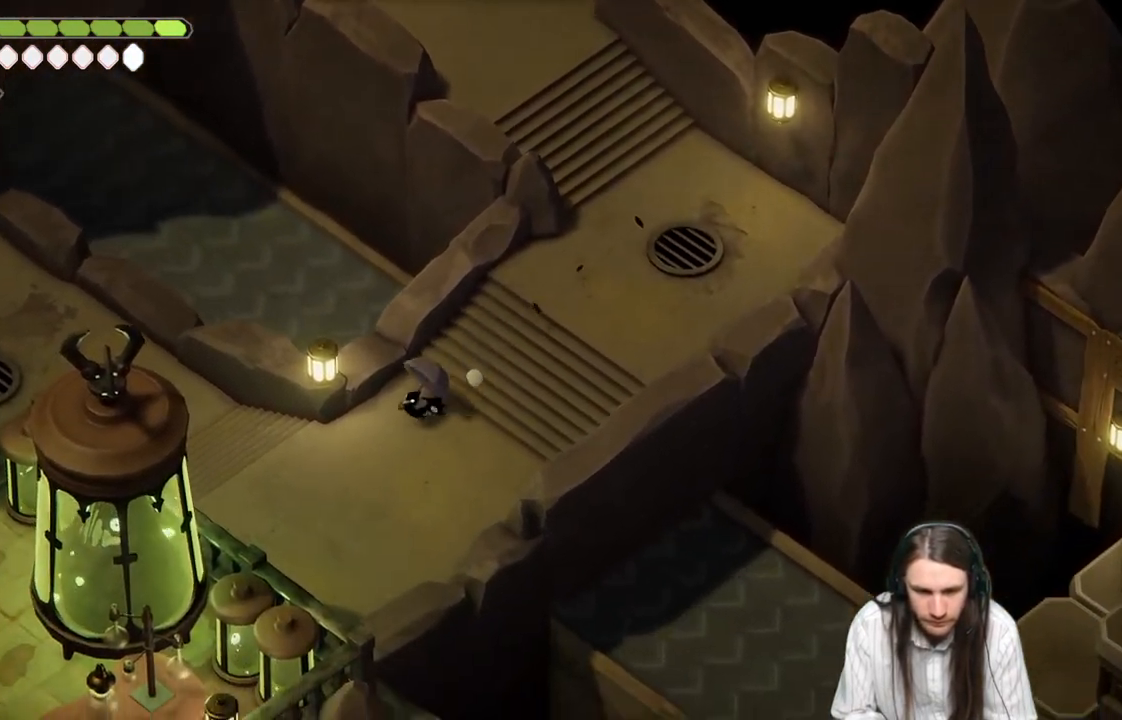
{"buttons": ["B"], "left_stick": "left", "right_stick": "center", "events": [[283, "left_stick", "left"], [500, "B", "down"]]}
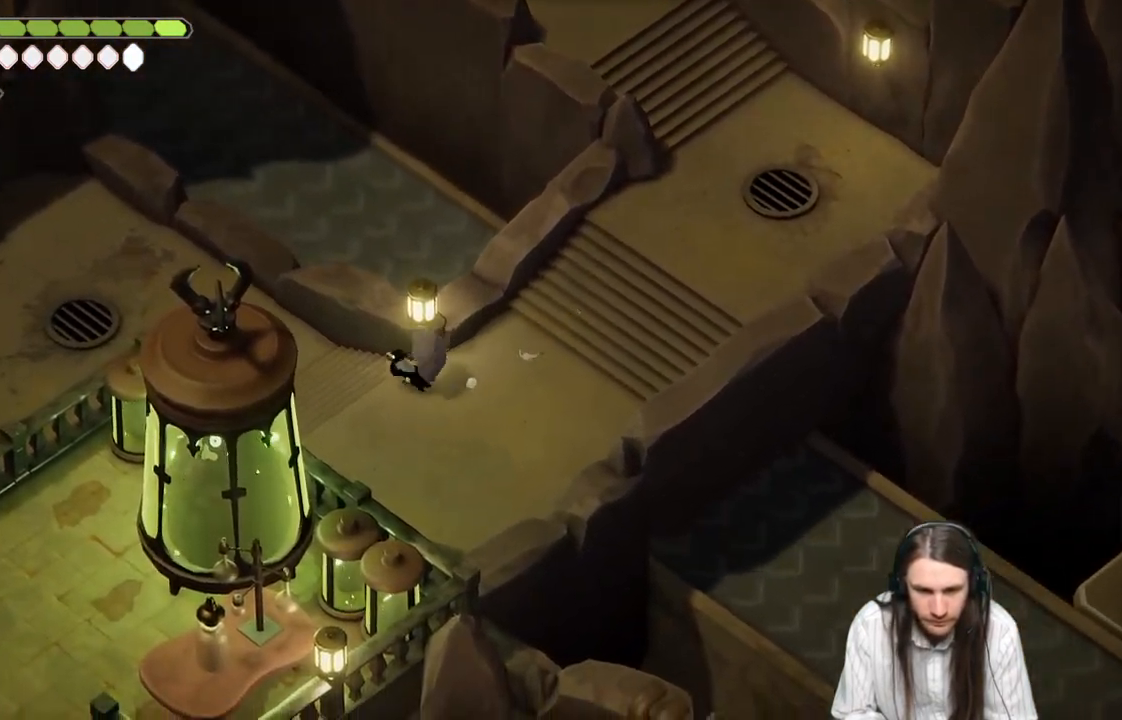
{"buttons": [], "left_stick": "left", "right_stick": "center", "events": [[183, "B", "up"]]}
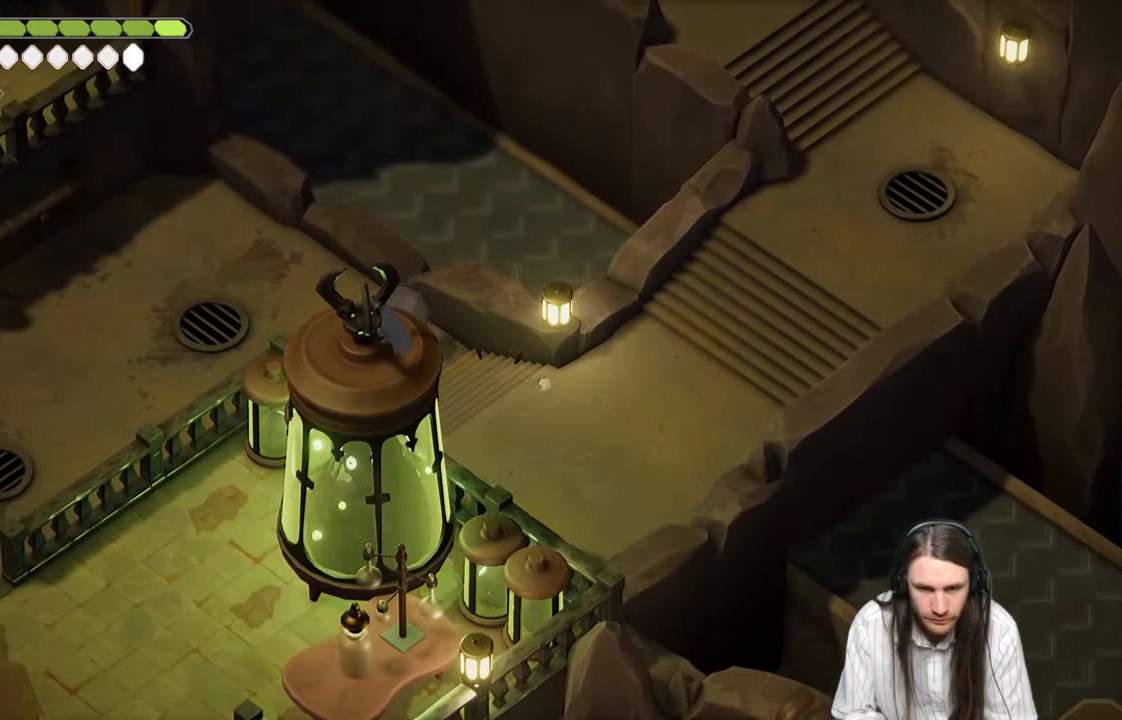
{"buttons": ["B"], "left_stick": "down-left", "right_stick": "center", "events": [[433, "B", "down"], [433, "left_stick", "down-left"]]}
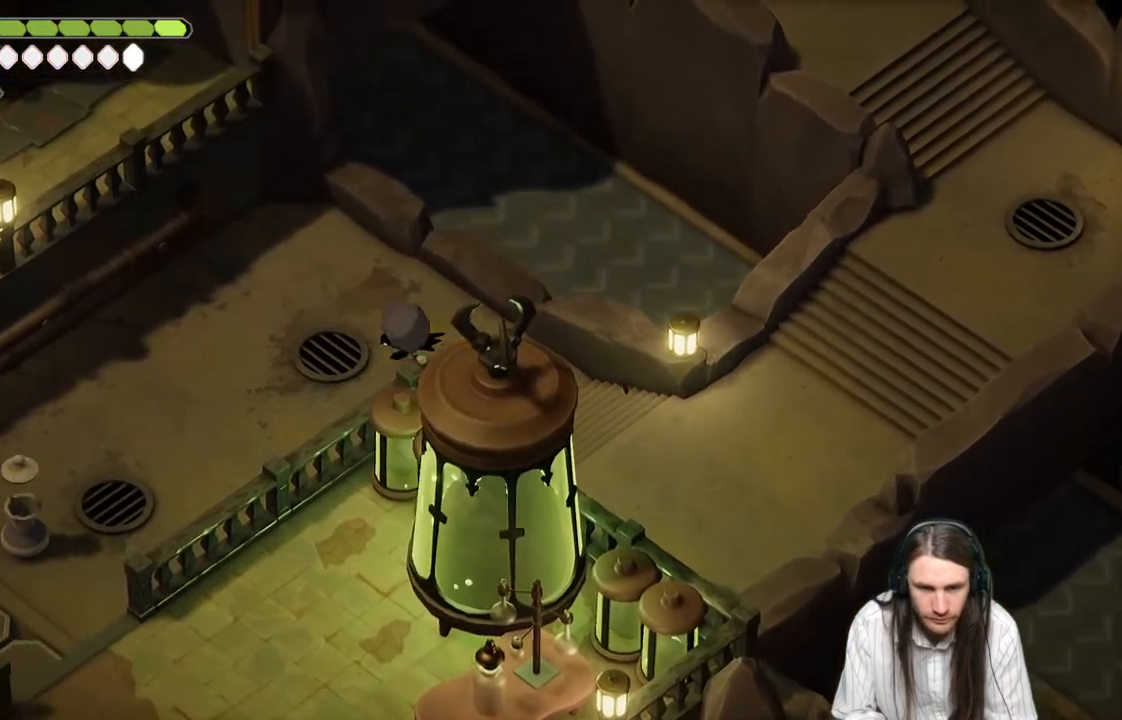
{"buttons": [], "left_stick": "down-left", "right_stick": "center", "events": [[150, "B", "up"]]}
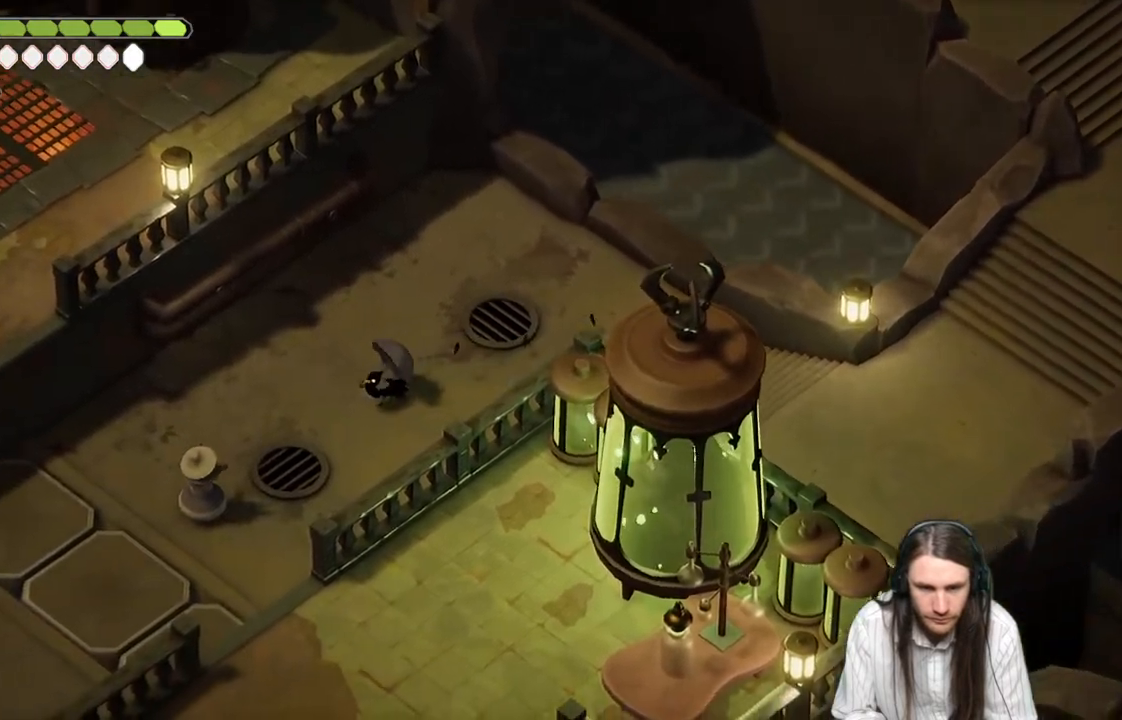
{"buttons": ["L1"], "left_stick": "left", "right_stick": "center", "events": [[333, "left_stick", "center"], [433, "left_stick", "left"], [483, "L1", "down"]]}
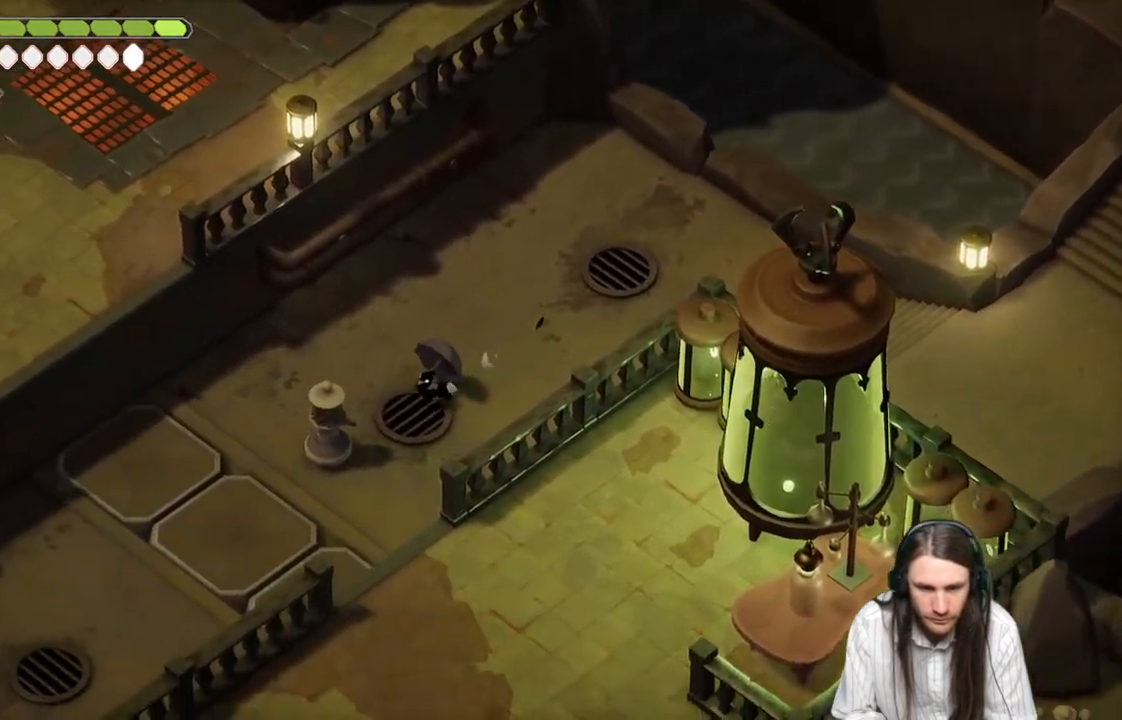
{"buttons": ["L1"], "left_stick": "down-left", "right_stick": "center", "events": [[117, "L1", "up"], [133, "left_stick", "center"], [183, "L1", "down"], [217, "left_stick", "left"], [317, "left_stick", "down-left"], [333, "L1", "up"], [417, "L1", "down"]]}
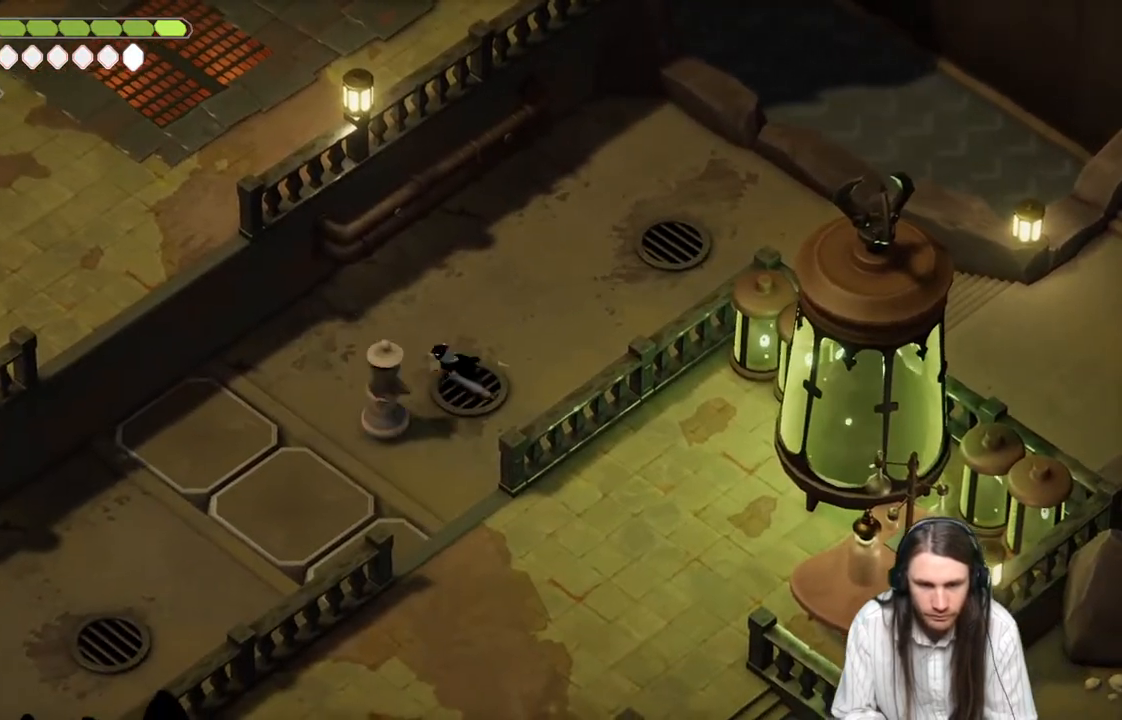
{"buttons": ["B"], "left_stick": "up-right", "right_stick": "center", "events": [[50, "L1", "up"], [250, "left_stick", "down-right"], [300, "left_stick", "up-right"], [367, "B", "down"]]}
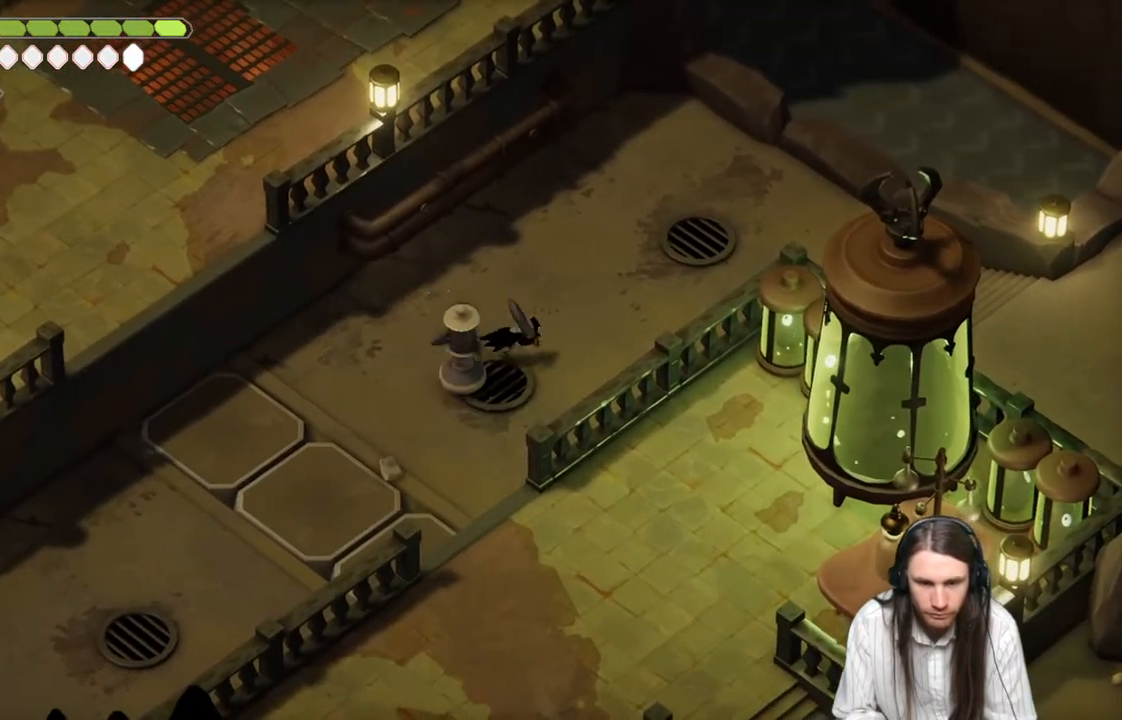
{"buttons": [], "left_stick": "up-right", "right_stick": "center", "events": [[133, "B", "up"]]}
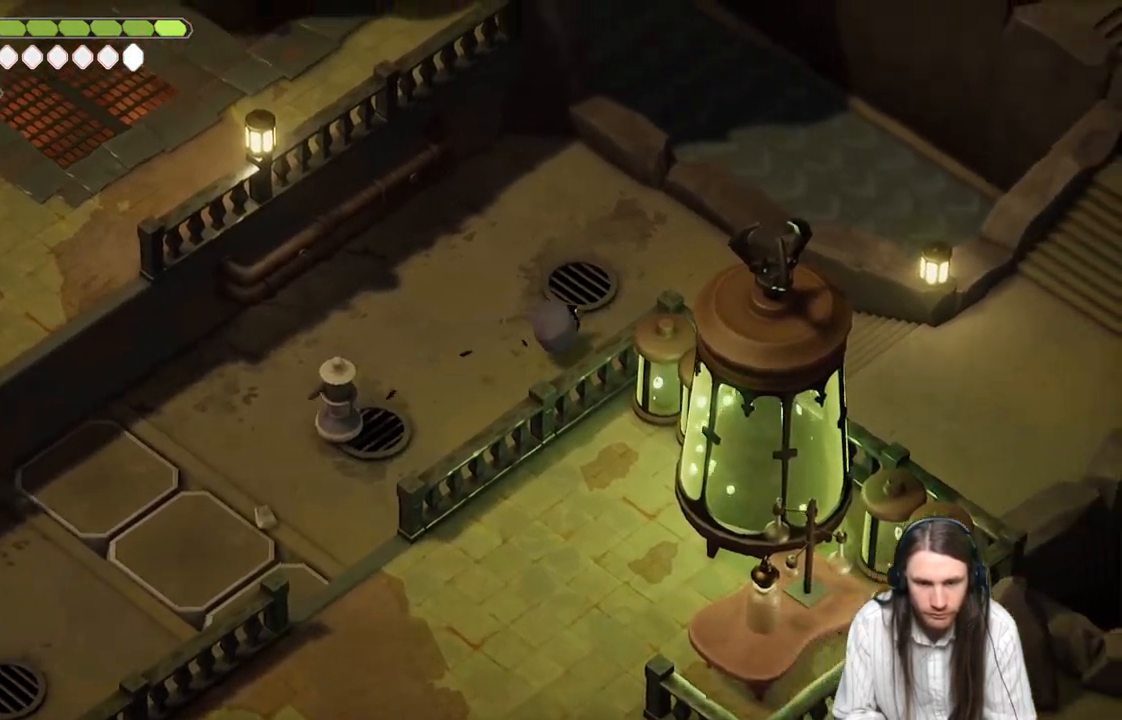
{"buttons": [], "left_stick": "up-right", "right_stick": "center", "events": []}
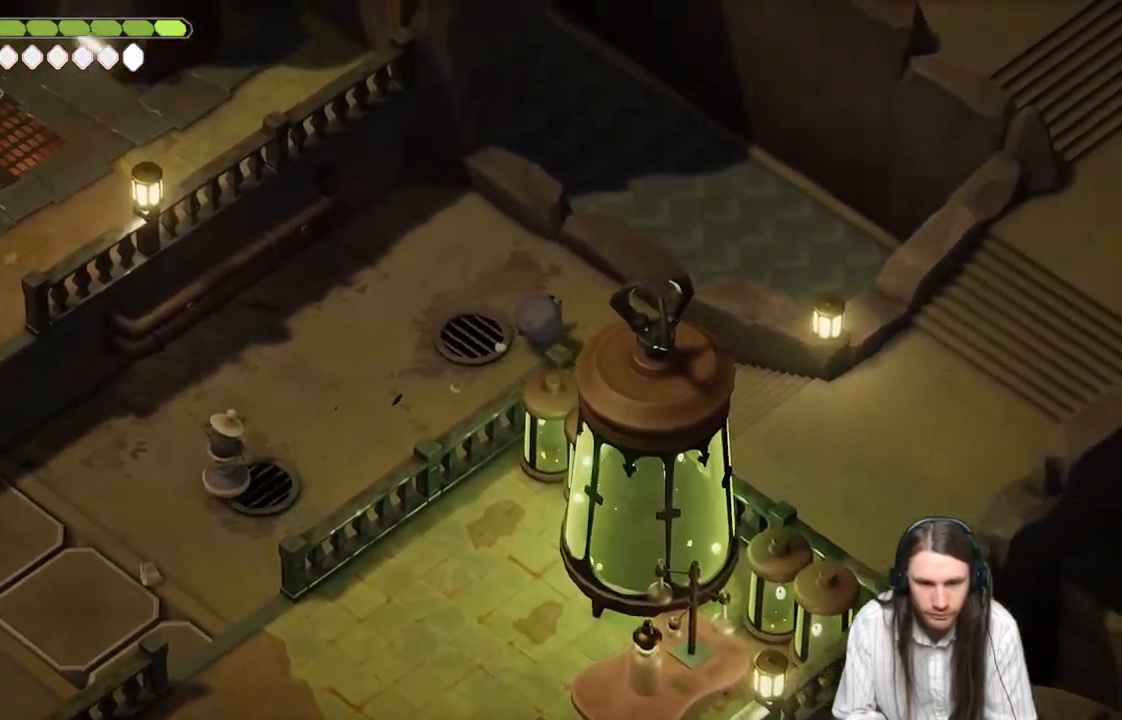
{"buttons": [], "left_stick": "down-right", "right_stick": "center", "events": [[50, "left_stick", "down-right"]]}
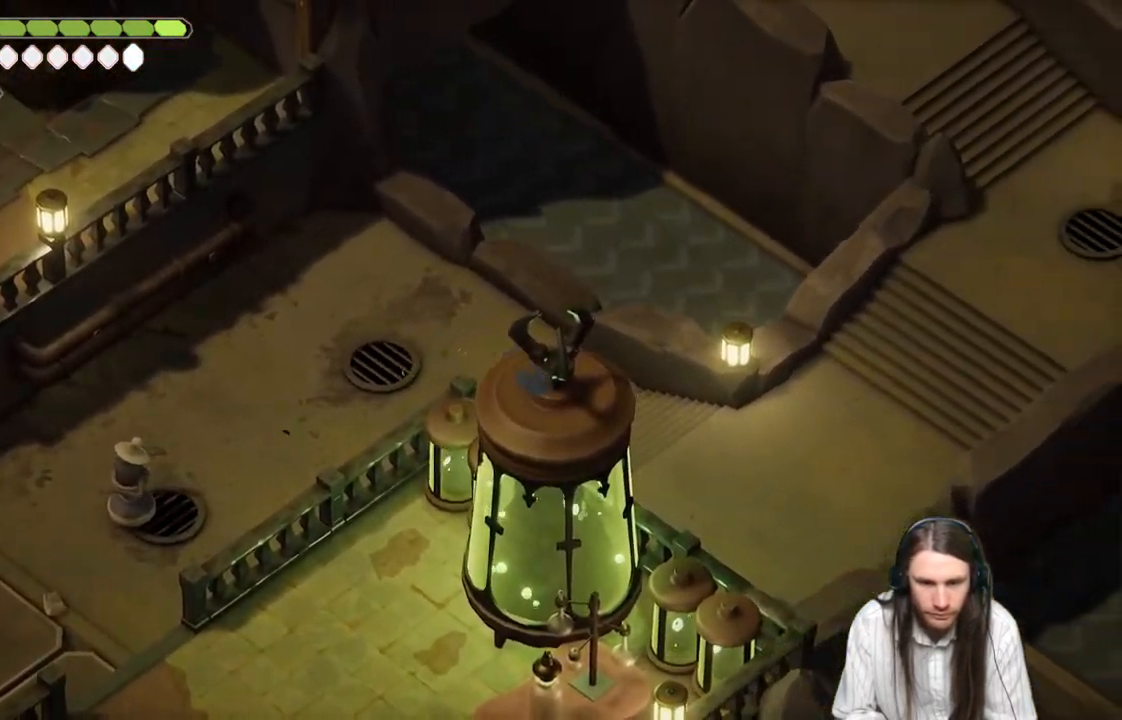
{"buttons": [], "left_stick": "down-right", "right_stick": "center", "events": []}
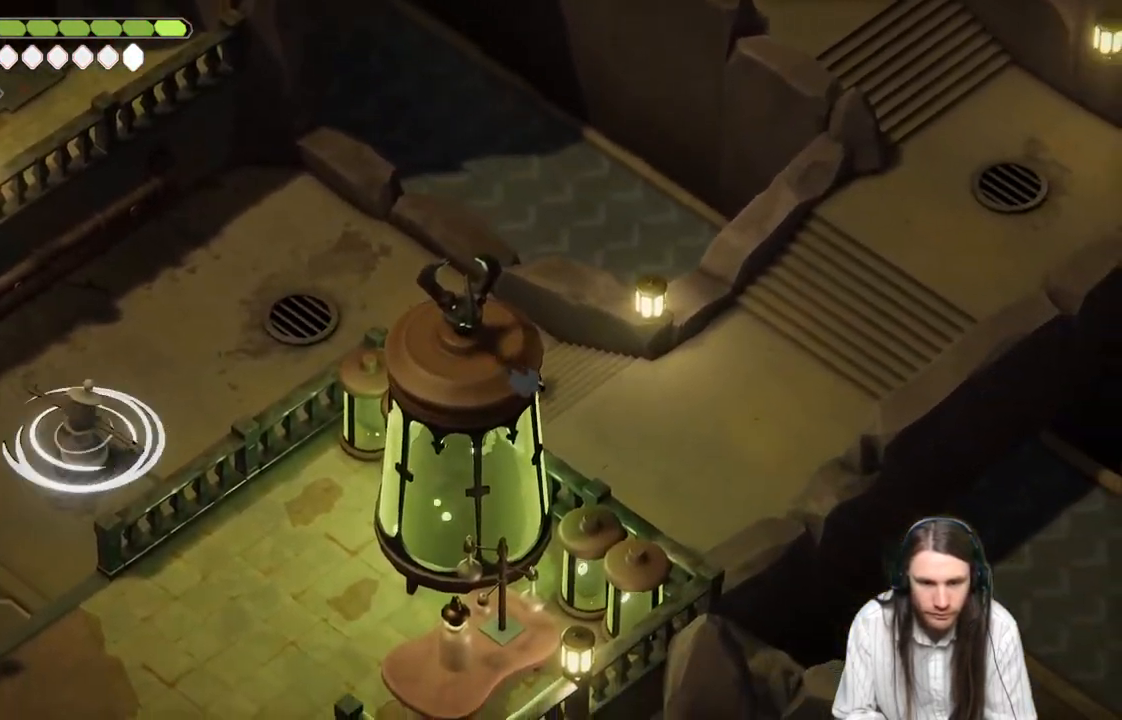
{"buttons": [], "left_stick": "center", "right_stick": "center", "events": [[483, "left_stick", "center"]]}
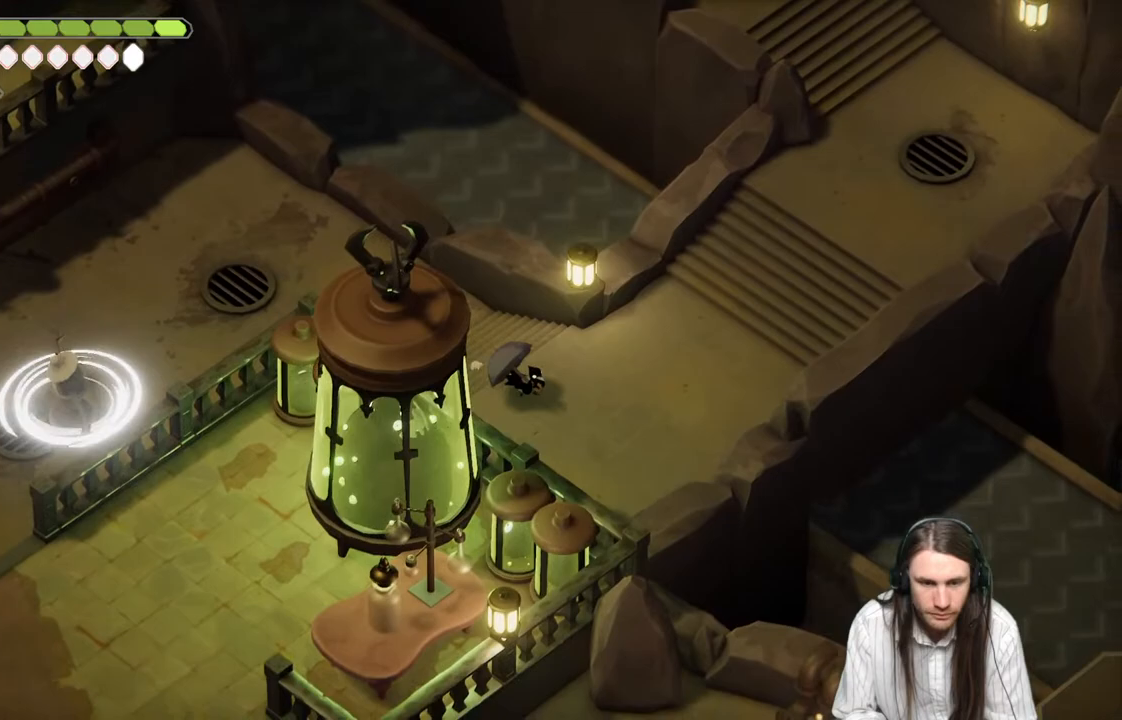
{"buttons": [], "left_stick": "up-left", "right_stick": "center", "events": [[200, "left_stick", "up-left"]]}
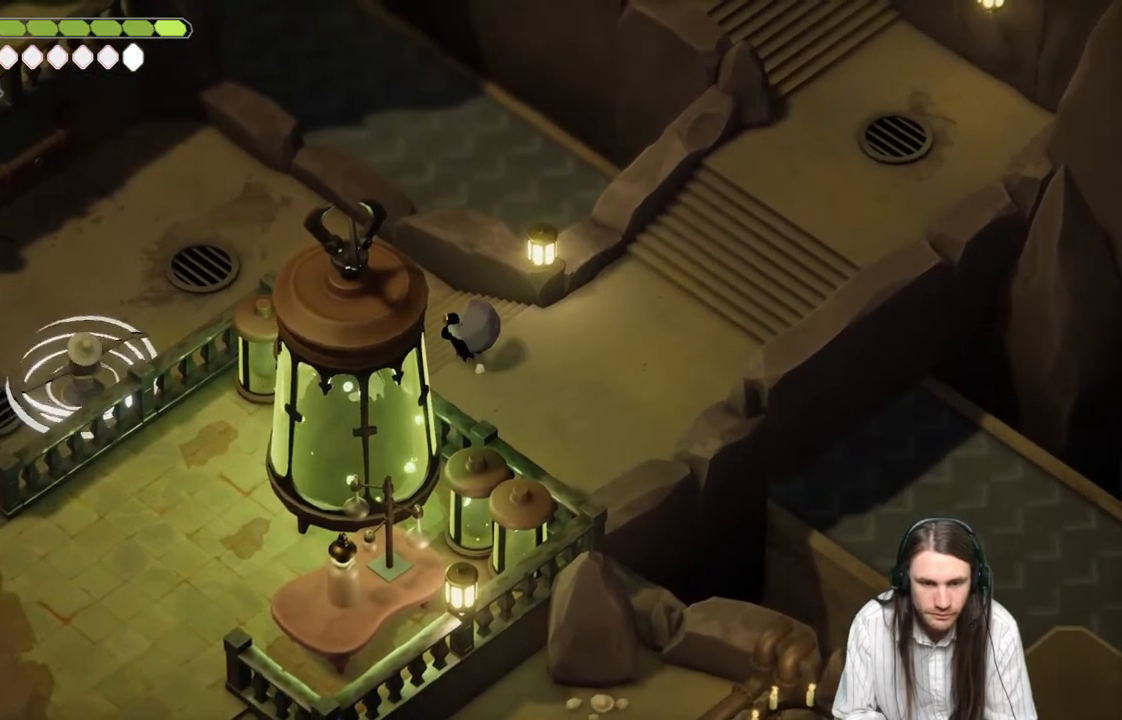
{"buttons": [], "left_stick": "up-left", "right_stick": "center", "events": [[33, "left_stick", "center"], [183, "left_stick", "up-left"]]}
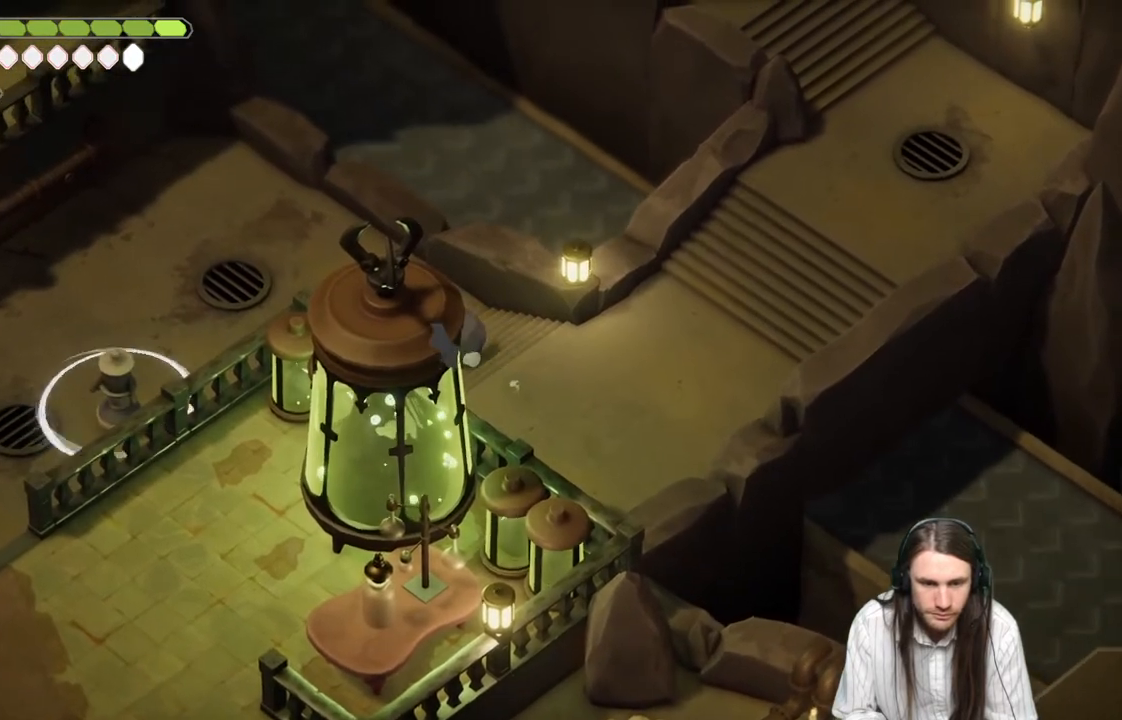
{"buttons": [], "left_stick": "up-left", "right_stick": "center", "events": []}
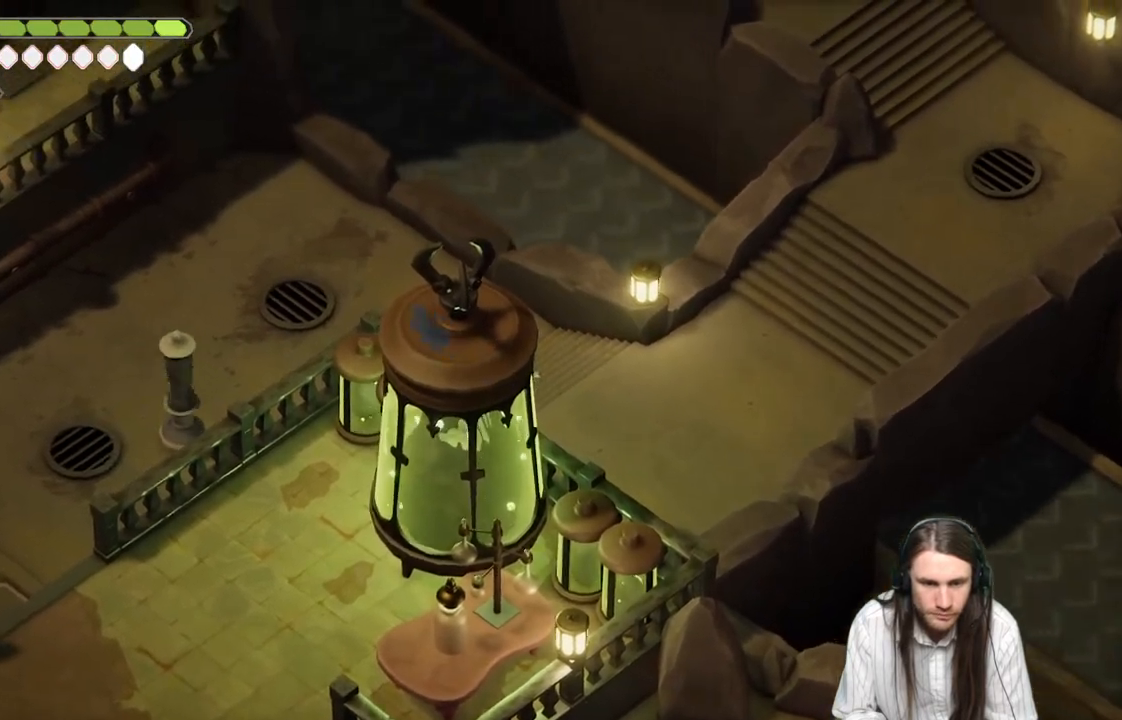
{"buttons": ["L2", "R2"], "left_stick": "down-left", "right_stick": "center", "events": [[233, "L2", "down"], [233, "R2", "down"], [267, "left_stick", "down-left"]]}
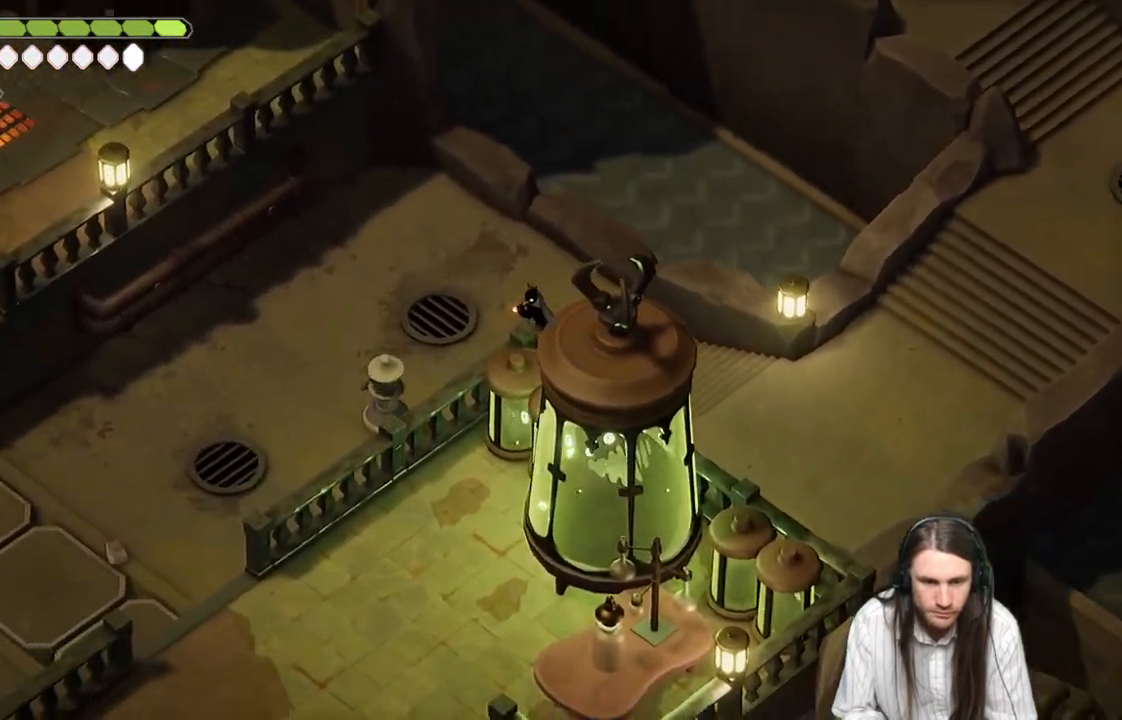
{"buttons": [], "left_stick": "down-left", "right_stick": "center", "events": [[167, "R2", "up"], [283, "L2", "up"]]}
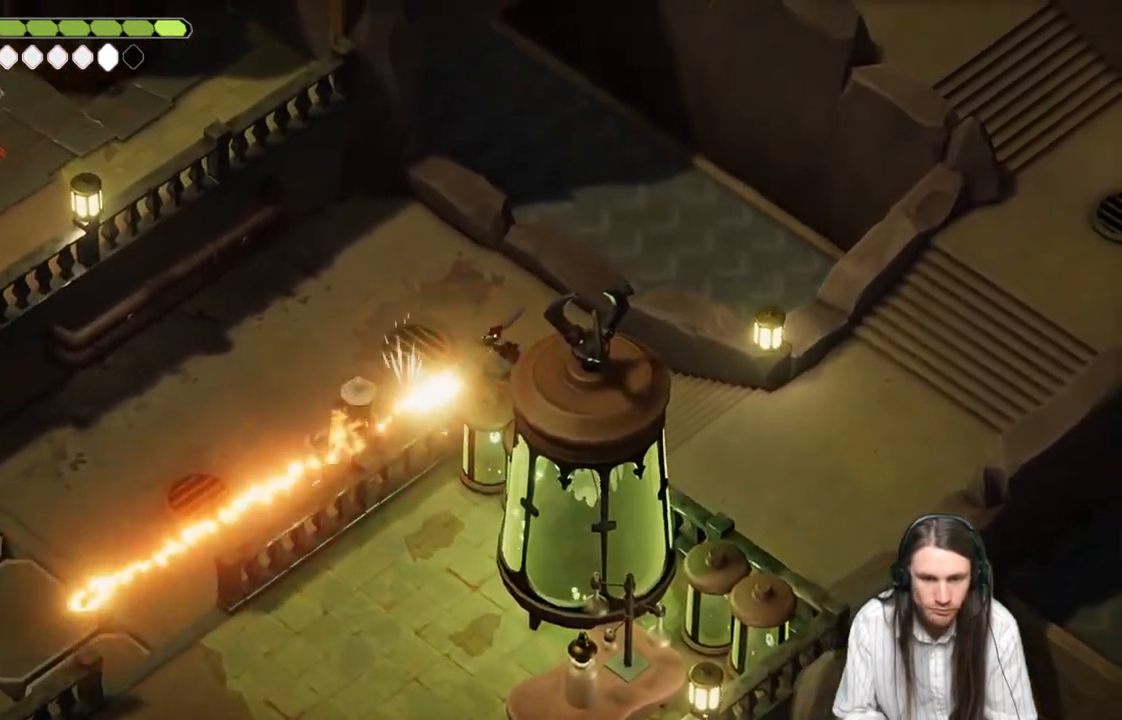
{"buttons": [], "left_stick": "down-left", "right_stick": "center", "events": [[200, "L1", "down"], [217, "L3", "down"], [300, "L3", "up"], [317, "L1", "up"], [383, "L1", "down"], [400, "L3", "down"], [483, "L1", "up"], [483, "L3", "up"]]}
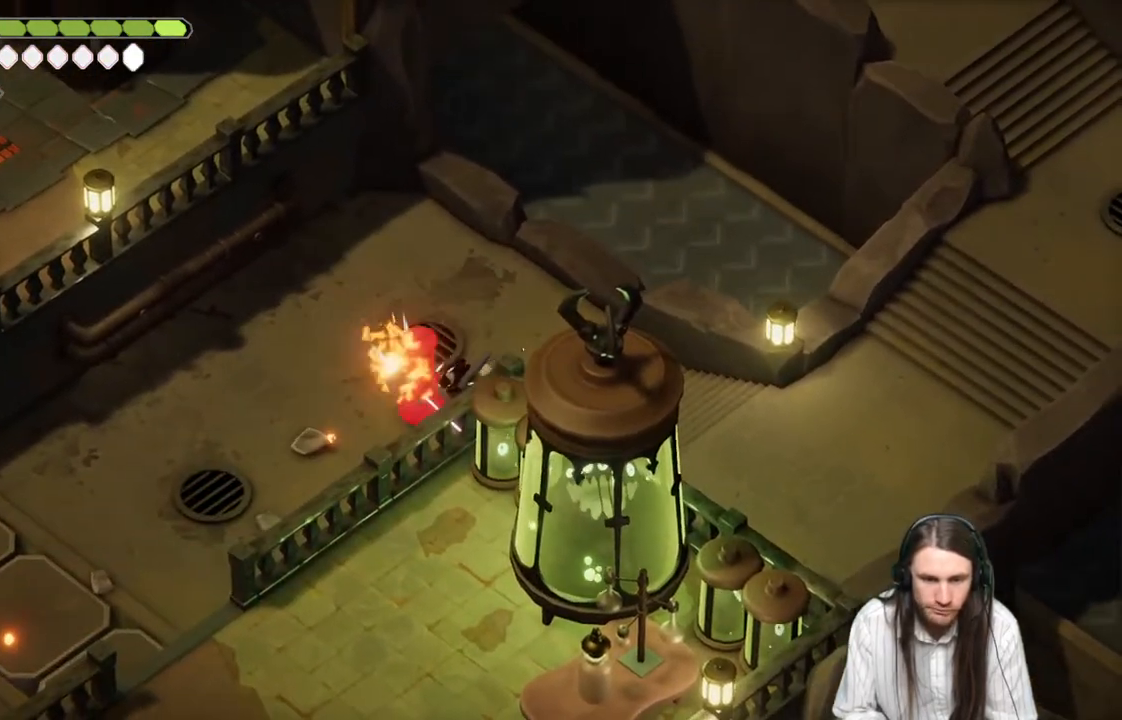
{"buttons": [], "left_stick": "up-left", "right_stick": "center", "events": [[67, "L1", "down"], [83, "L3", "down"], [183, "L1", "up"], [183, "L3", "up"], [217, "L1", "down"], [233, "L3", "down"], [233, "left_stick", "left"], [333, "L3", "up"], [367, "L1", "up"], [383, "left_stick", "up-left"]]}
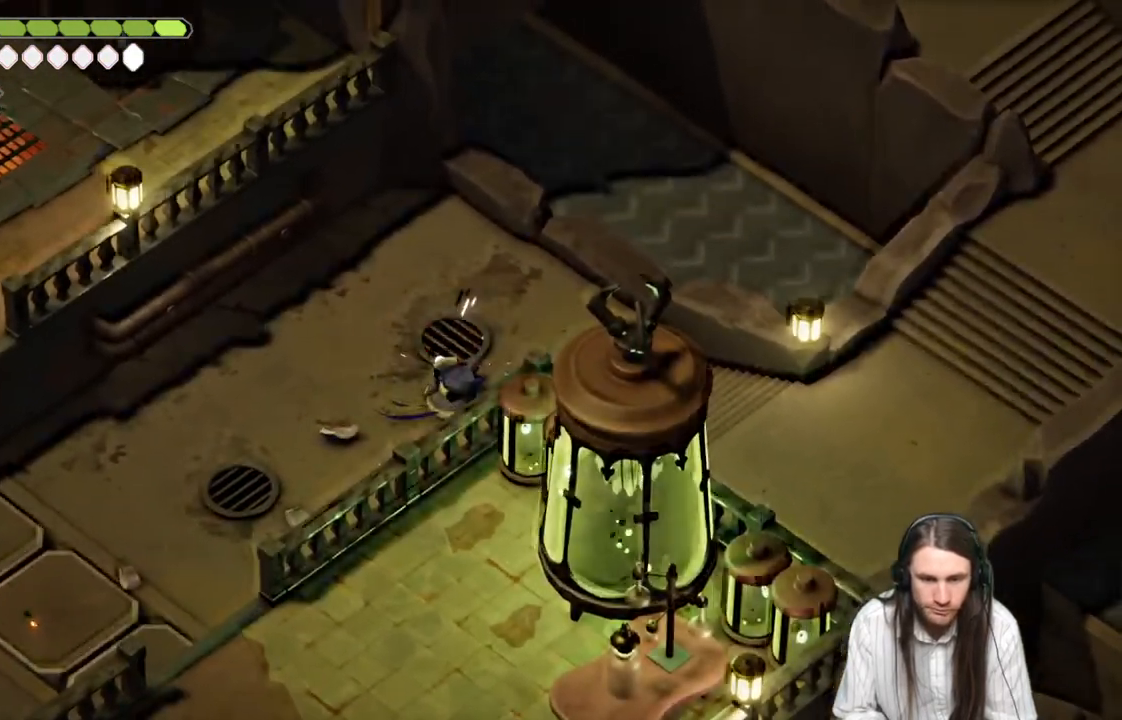
{"buttons": [], "left_stick": "up-left", "right_stick": "center", "events": [[100, "B", "down"], [317, "B", "up"]]}
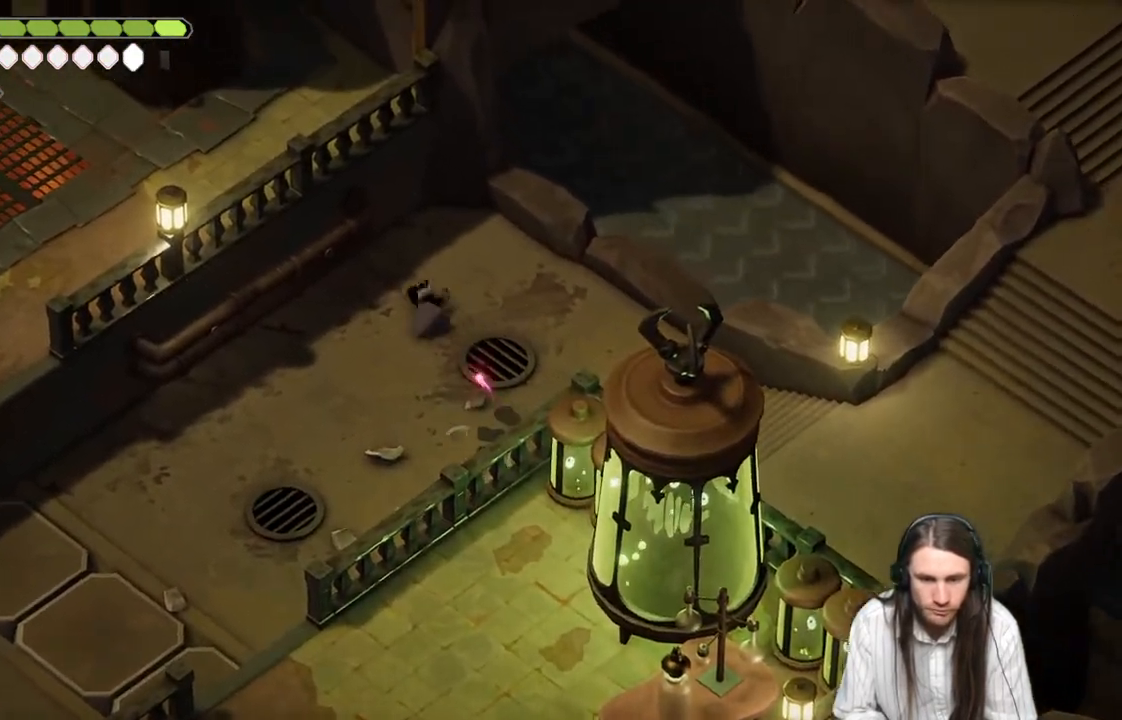
{"buttons": [], "left_stick": "down-left", "right_stick": "center", "events": [[67, "left_stick", "down-left"]]}
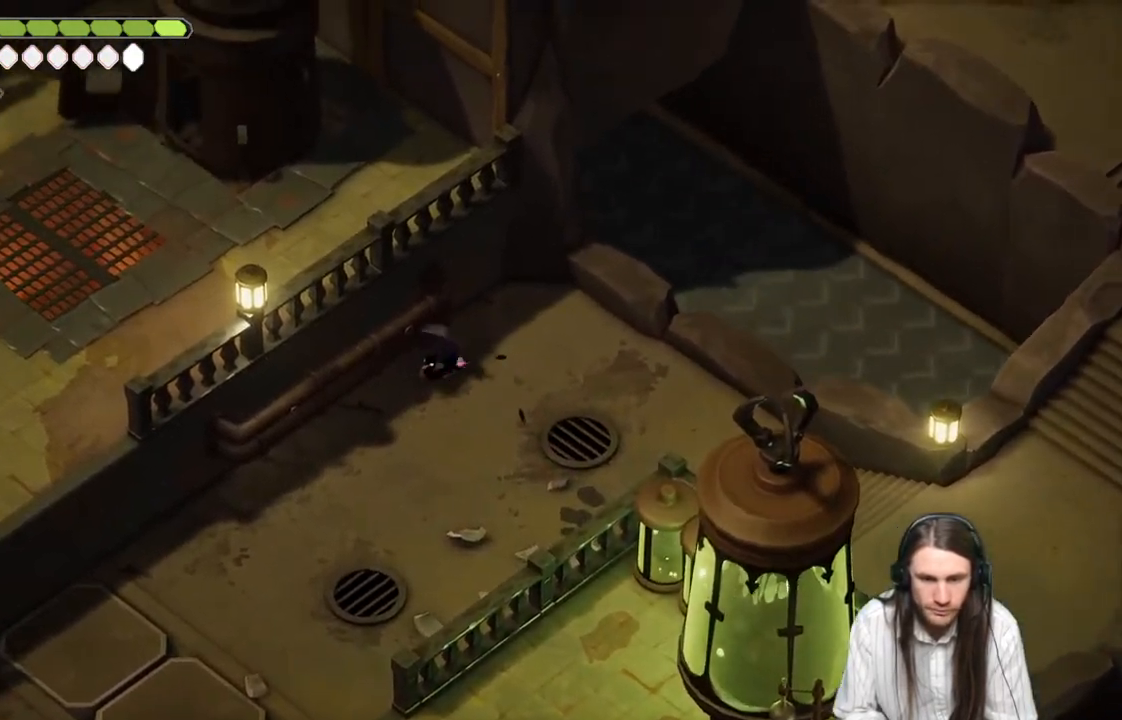
{"buttons": [], "left_stick": "down-left", "right_stick": "center", "events": [[83, "B", "down"], [250, "B", "up"]]}
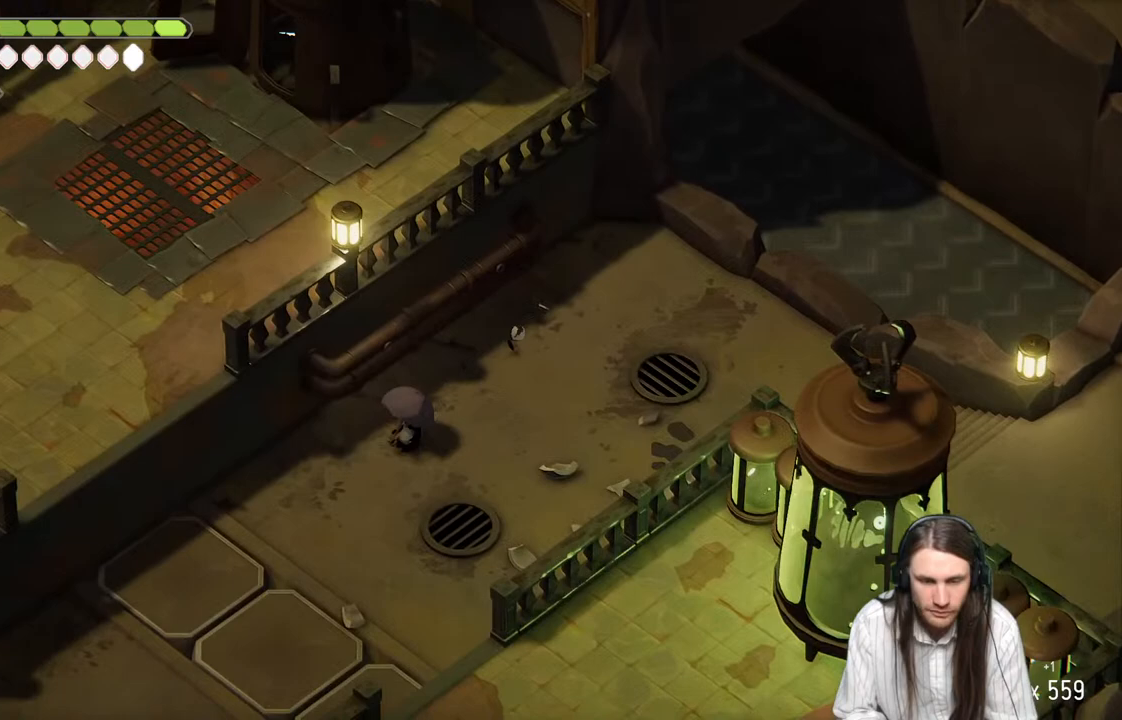
{"buttons": [], "left_stick": "down-left", "right_stick": "center", "events": [[333, "B", "down"], [500, "B", "up"]]}
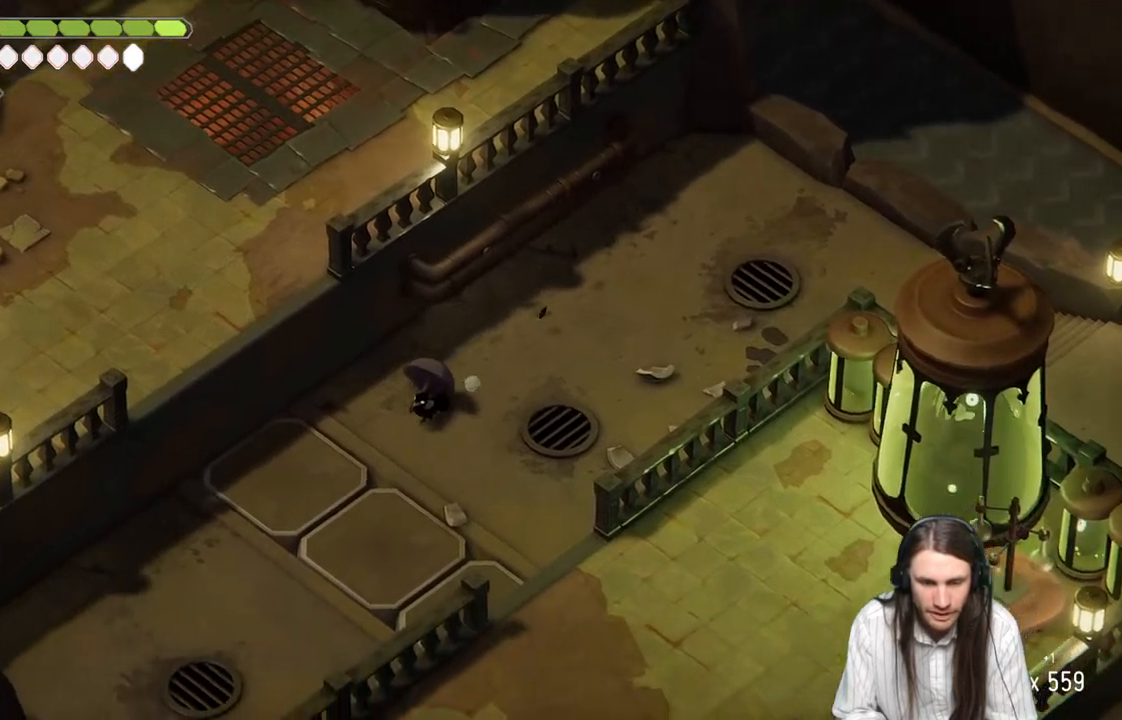
{"buttons": [], "left_stick": "down-left", "right_stick": "center", "events": [[50, "left_stick", "center"], [167, "left_stick", "down-left"]]}